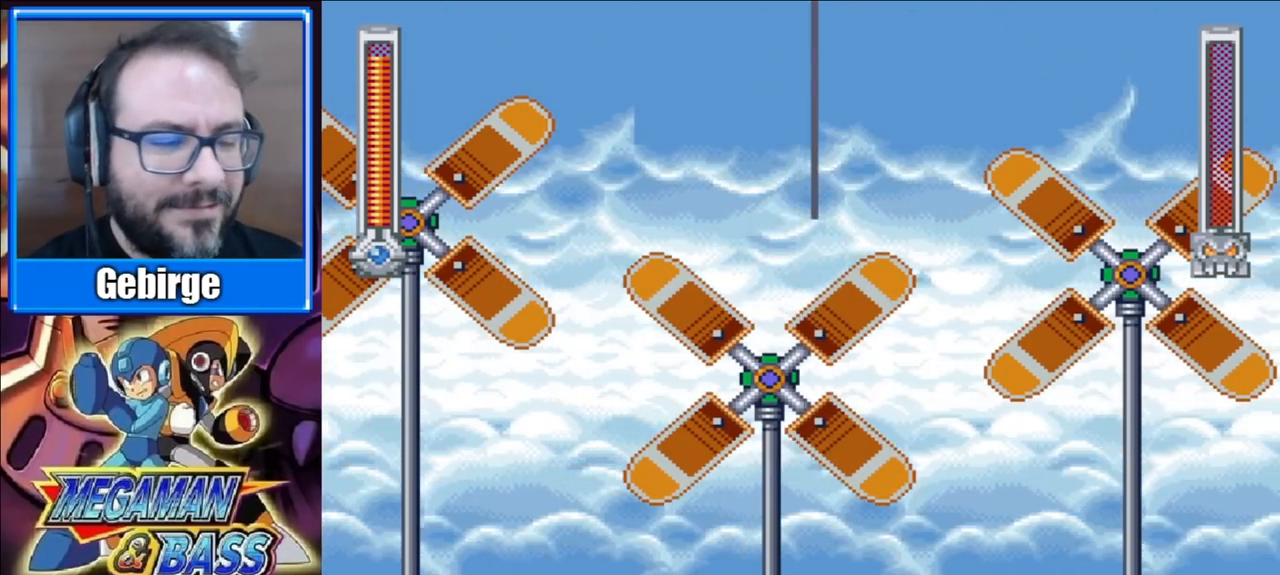
Gameplay with a controller (Xbox layout); each line is a JSON object with the inputs held at the frame after it. "events" lists button and stick changes between this image and that frame as [ms after this image, input, new state], when the widget could be followed in between. Not read: L1 L2 R1 R2 left_stick.
{"buttons": [], "right_stick": "center", "events": [[183, "X", "down"], [267, "A", "down"], [400, "X", "up"], [500, "A", "up"]]}
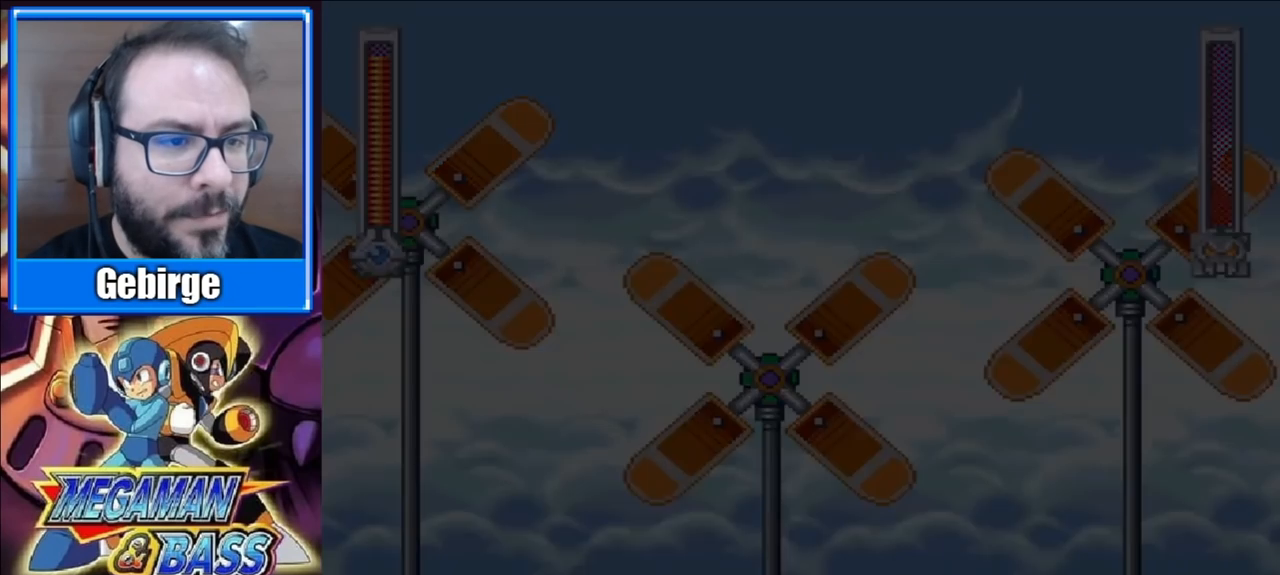
{"buttons": [], "right_stick": "center", "events": []}
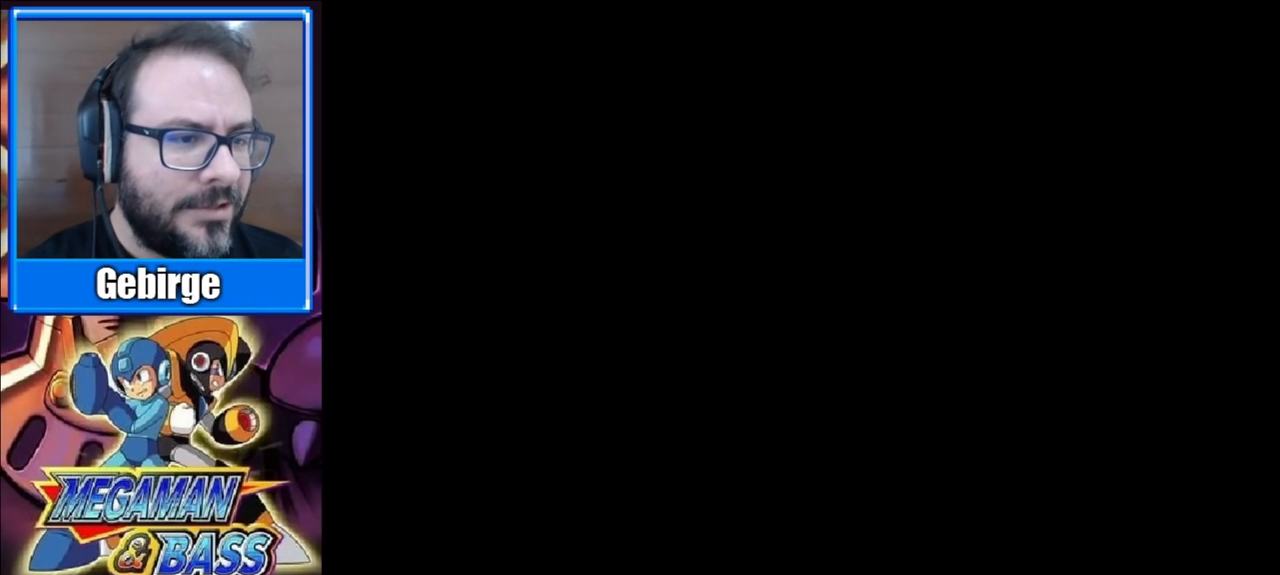
{"buttons": [], "right_stick": "center", "events": []}
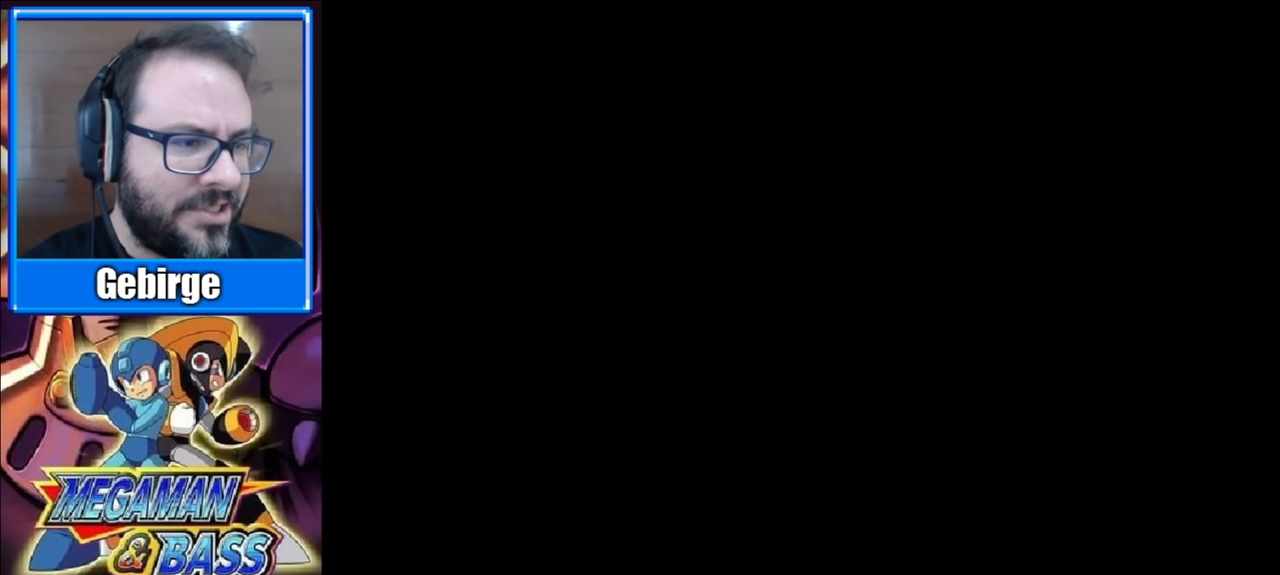
{"buttons": [], "right_stick": "center", "events": []}
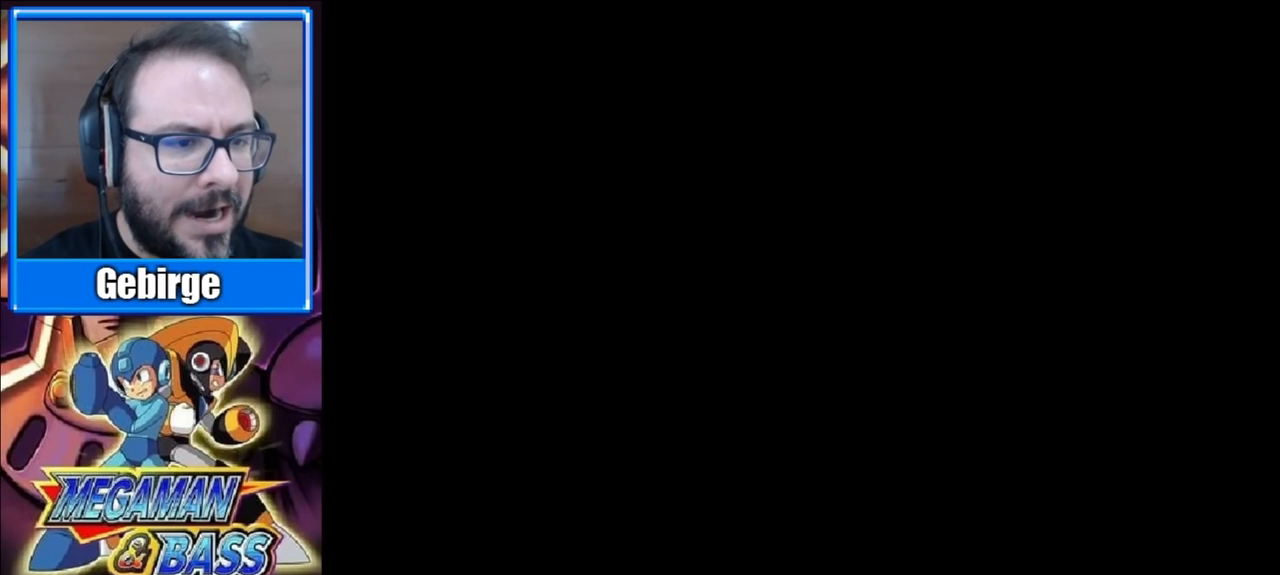
{"buttons": [], "right_stick": "center", "events": []}
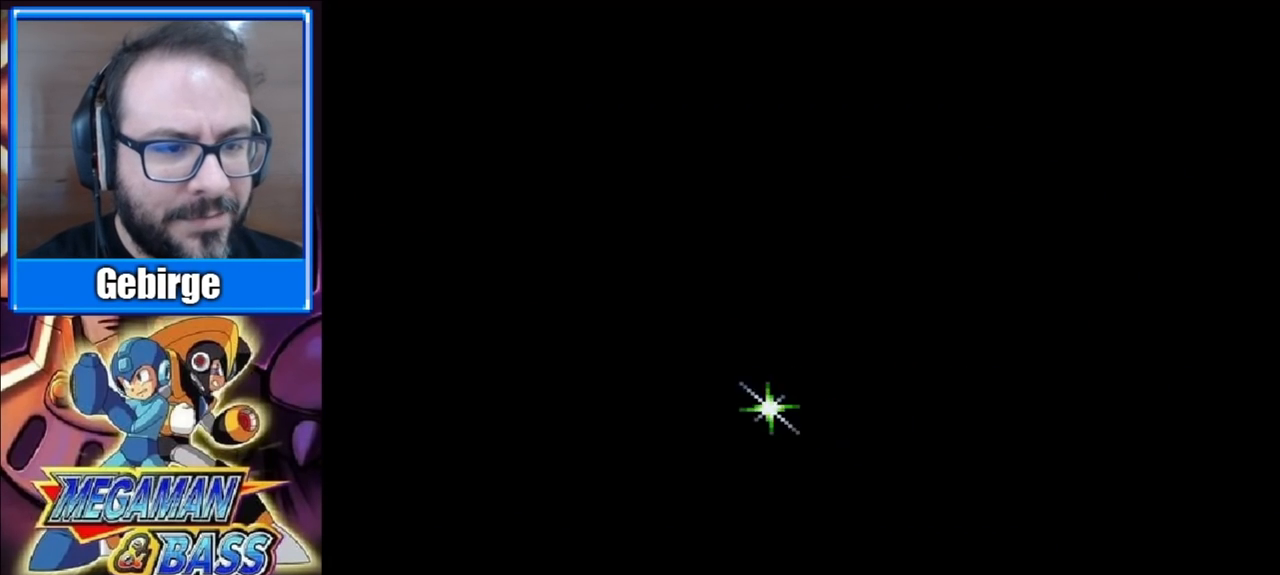
{"buttons": ["X"], "right_stick": "center", "events": [[467, "X", "down"]]}
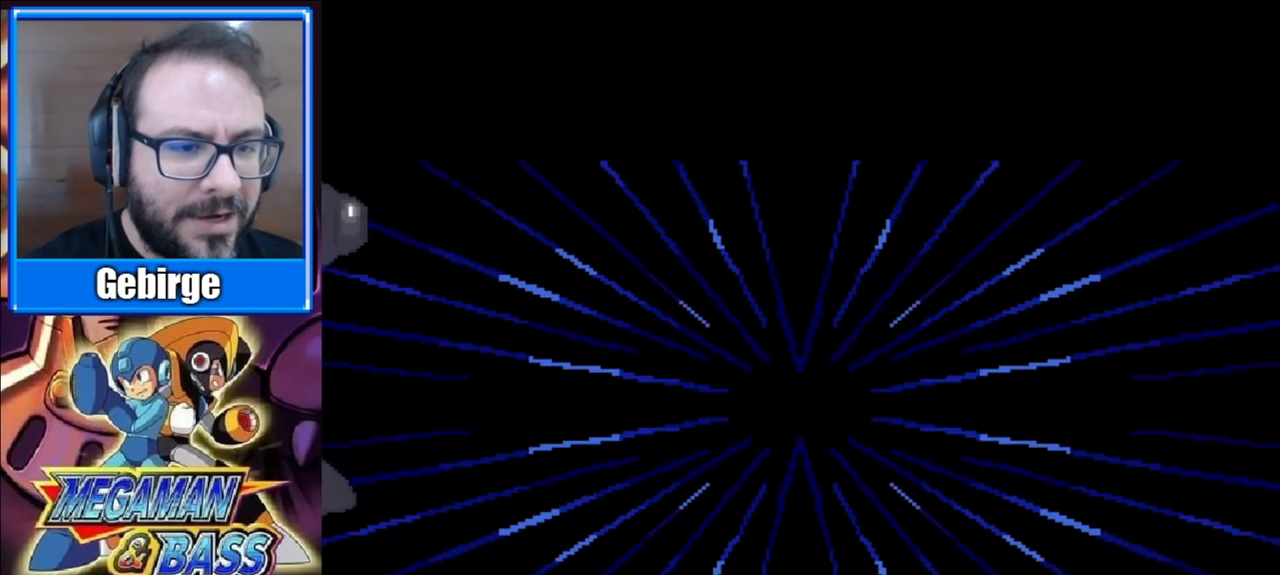
{"buttons": ["X"], "right_stick": "center", "events": [[167, "X", "up"], [233, "X", "down"], [383, "X", "up"], [450, "X", "down"]]}
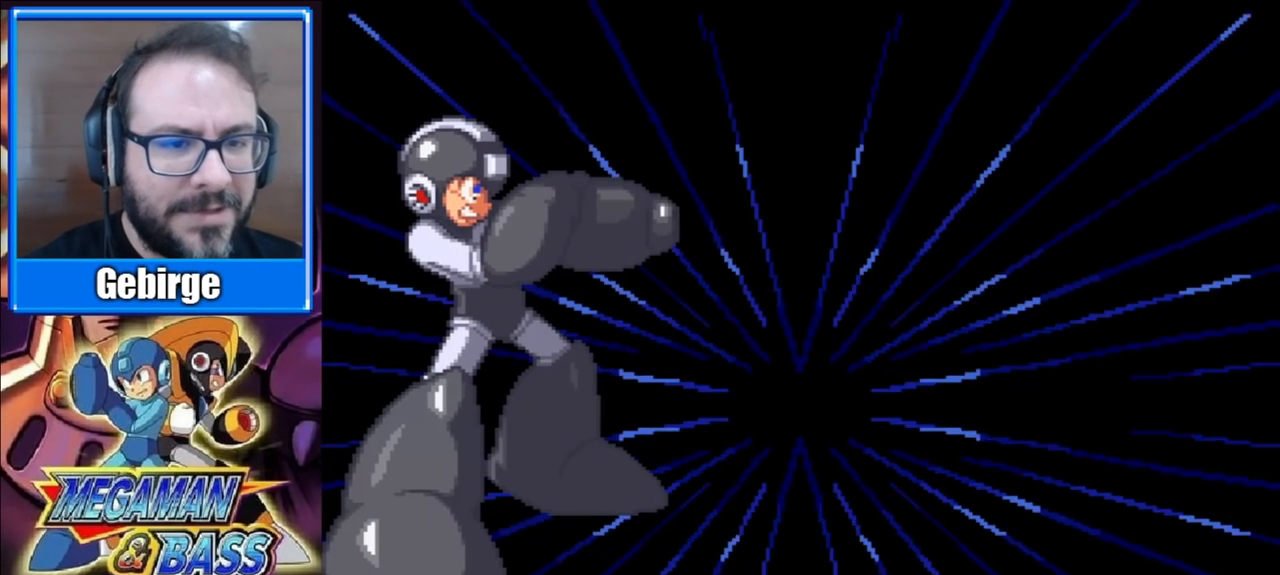
{"buttons": [], "right_stick": "center", "events": [[50, "X", "up"], [133, "X", "down"], [233, "X", "up"], [333, "X", "down"], [433, "X", "up"]]}
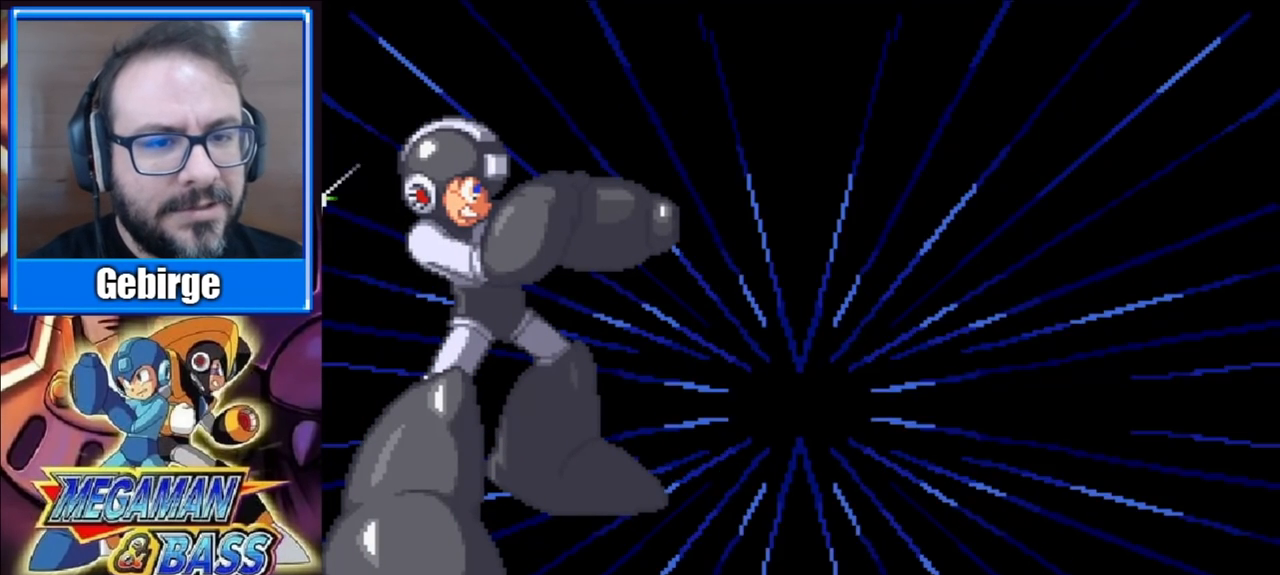
{"buttons": [], "right_stick": "center", "events": [[33, "X", "down"], [150, "X", "up"], [233, "X", "down"], [350, "X", "up"]]}
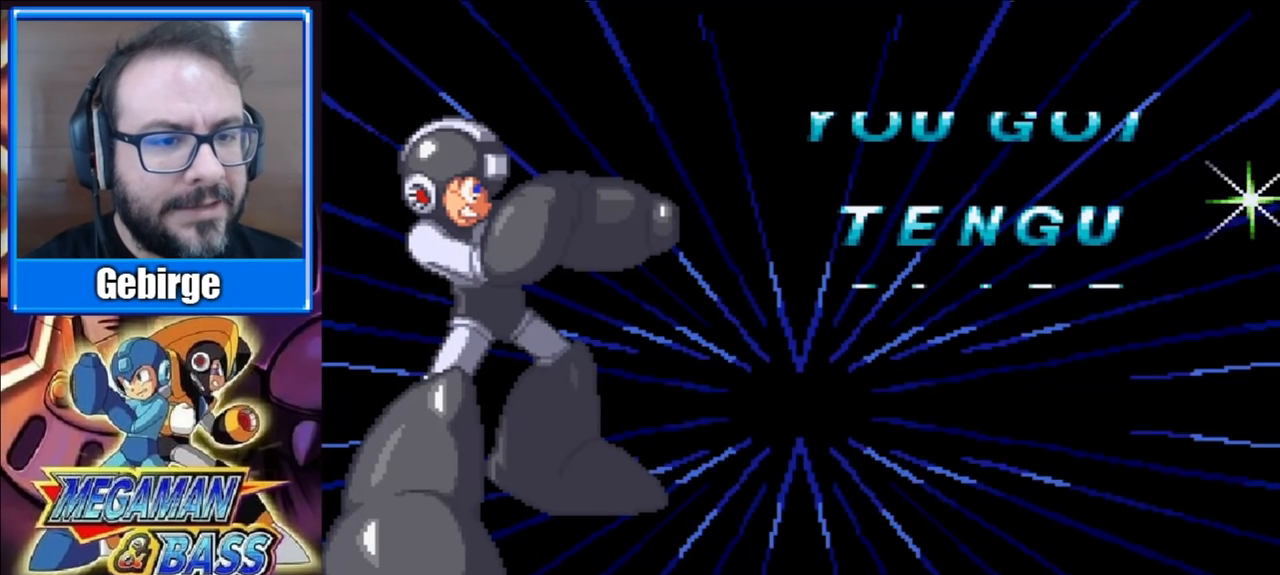
{"buttons": ["A", "X", "DPAD_LEFT"], "right_stick": "center", "events": [[350, "X", "down"], [450, "DPAD_LEFT", "down"], [500, "A", "down"]]}
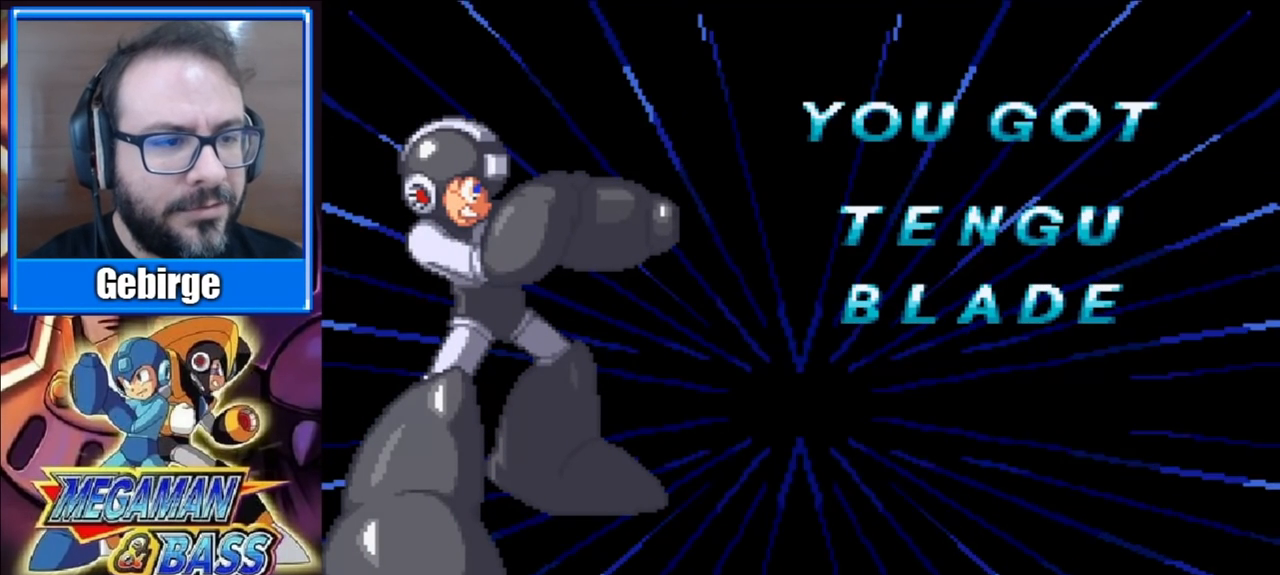
{"buttons": [], "right_stick": "center", "events": [[50, "X", "up"], [117, "X", "down"], [150, "A", "up"], [150, "DPAD_LEFT", "up"], [250, "X", "up"], [333, "X", "down"], [450, "X", "up"]]}
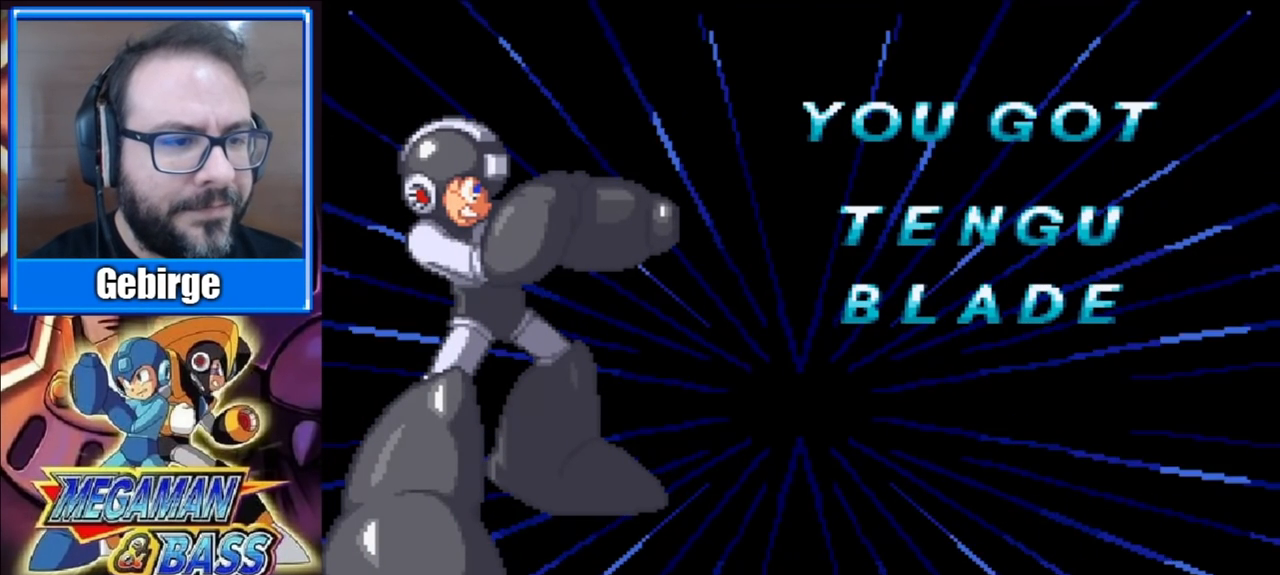
{"buttons": ["X"], "right_stick": "center", "events": [[33, "X", "down"], [167, "X", "up"], [233, "X", "down"], [367, "X", "up"], [433, "X", "down"]]}
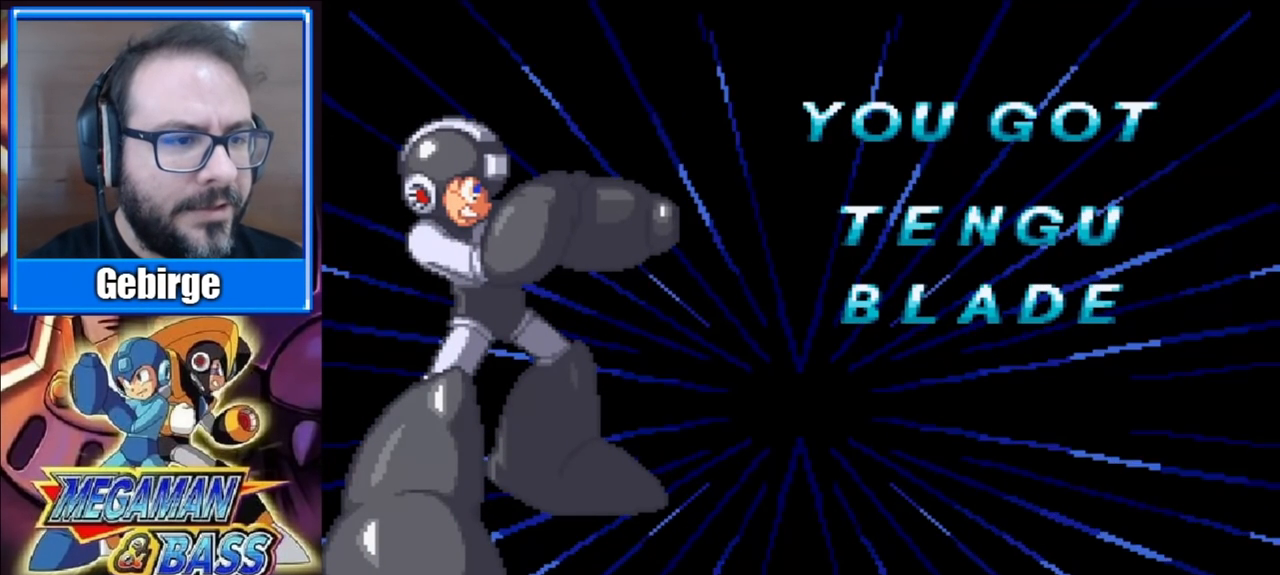
{"buttons": [], "right_stick": "center", "events": [[67, "X", "up"], [150, "X", "down"], [250, "X", "up"], [350, "X", "down"], [467, "X", "up"]]}
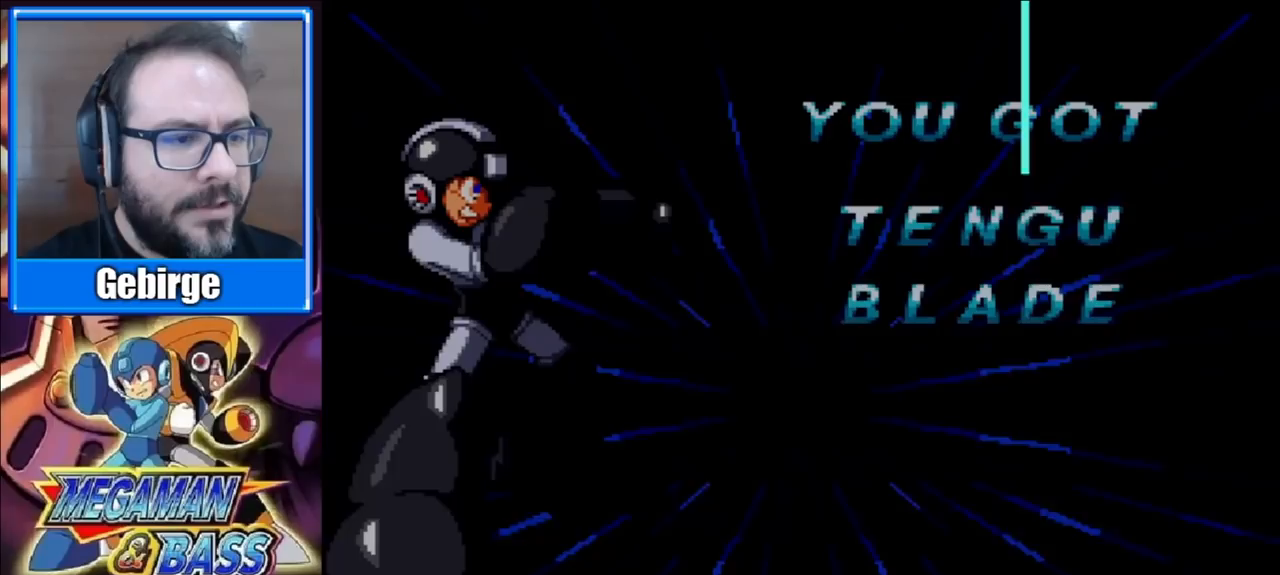
{"buttons": ["X"], "right_stick": "center", "events": [[67, "X", "down"], [200, "X", "up"], [283, "X", "down"], [417, "X", "up"], [500, "X", "down"]]}
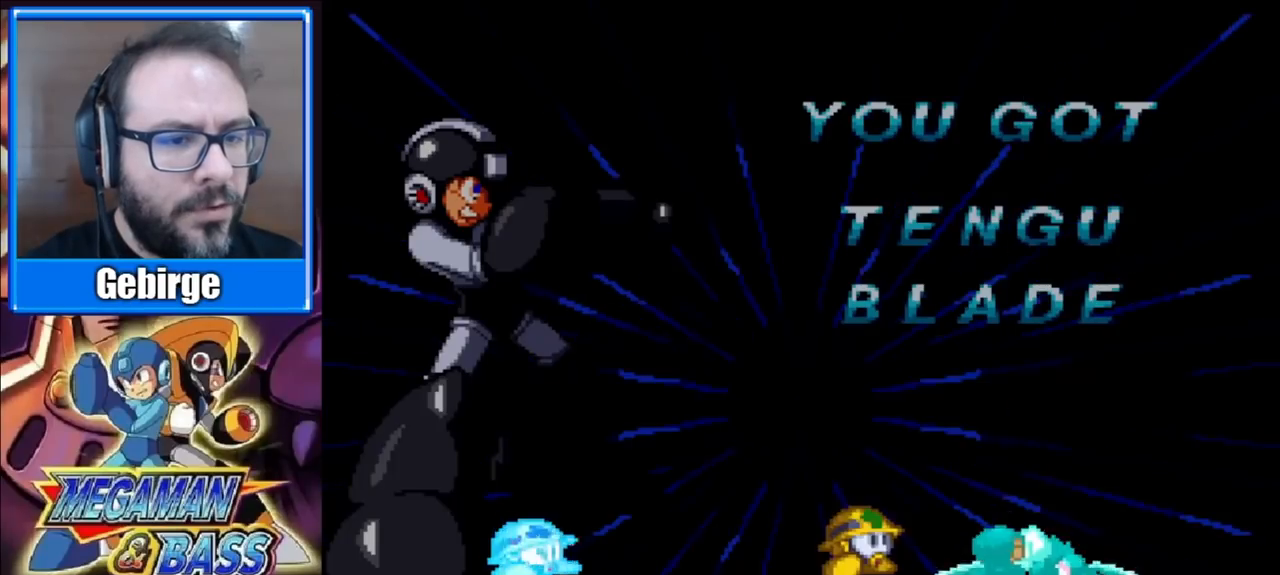
{"buttons": ["X"], "right_stick": "center", "events": [[133, "X", "up"], [217, "X", "down"], [333, "X", "up"], [417, "X", "down"]]}
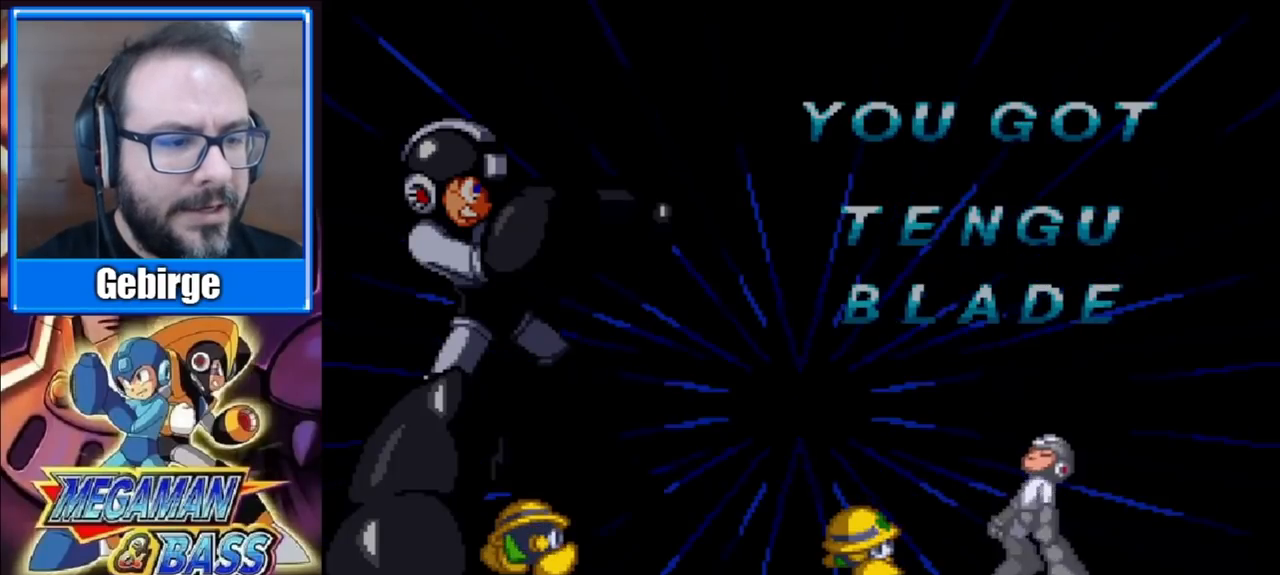
{"buttons": [], "right_stick": "center", "events": [[50, "X", "up"]]}
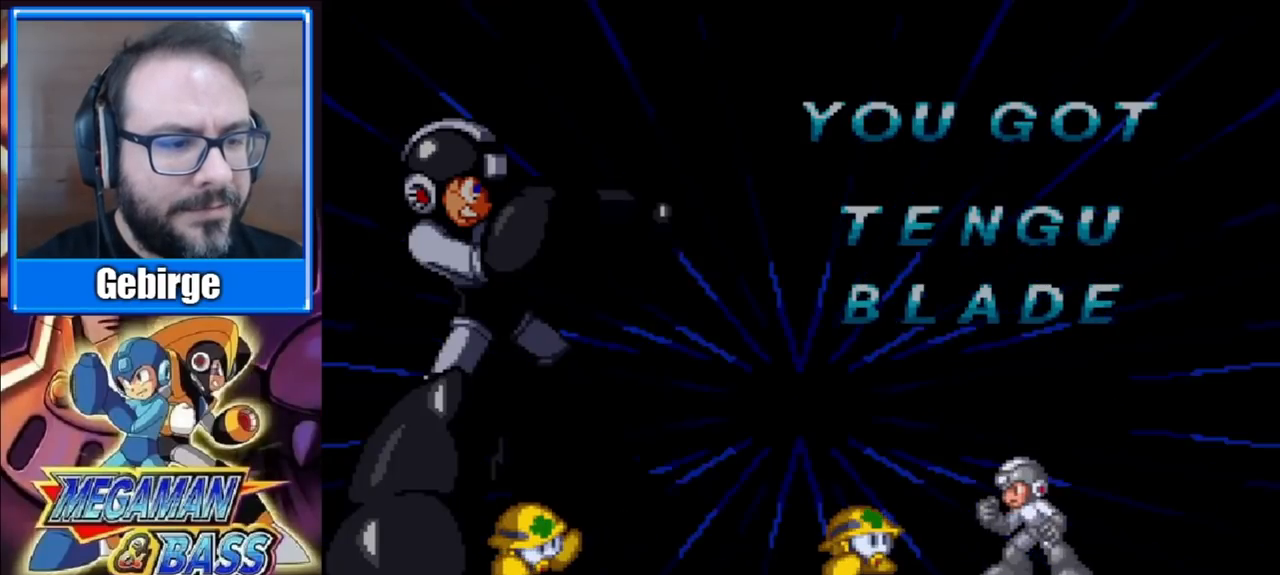
{"buttons": [], "right_stick": "center", "events": []}
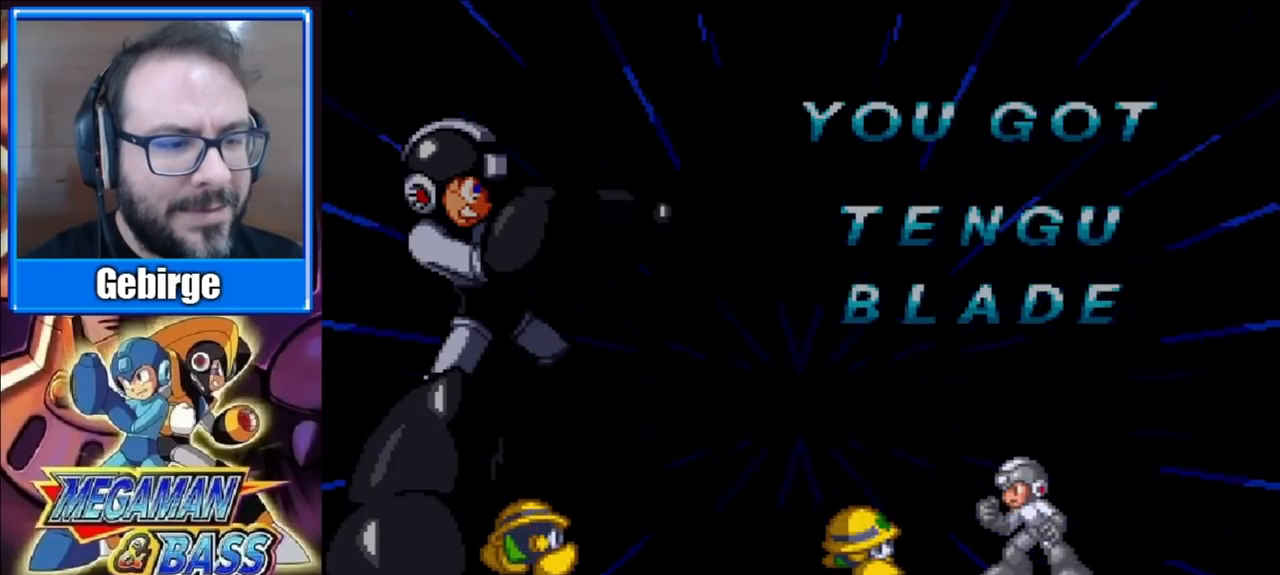
{"buttons": [], "right_stick": "center", "events": []}
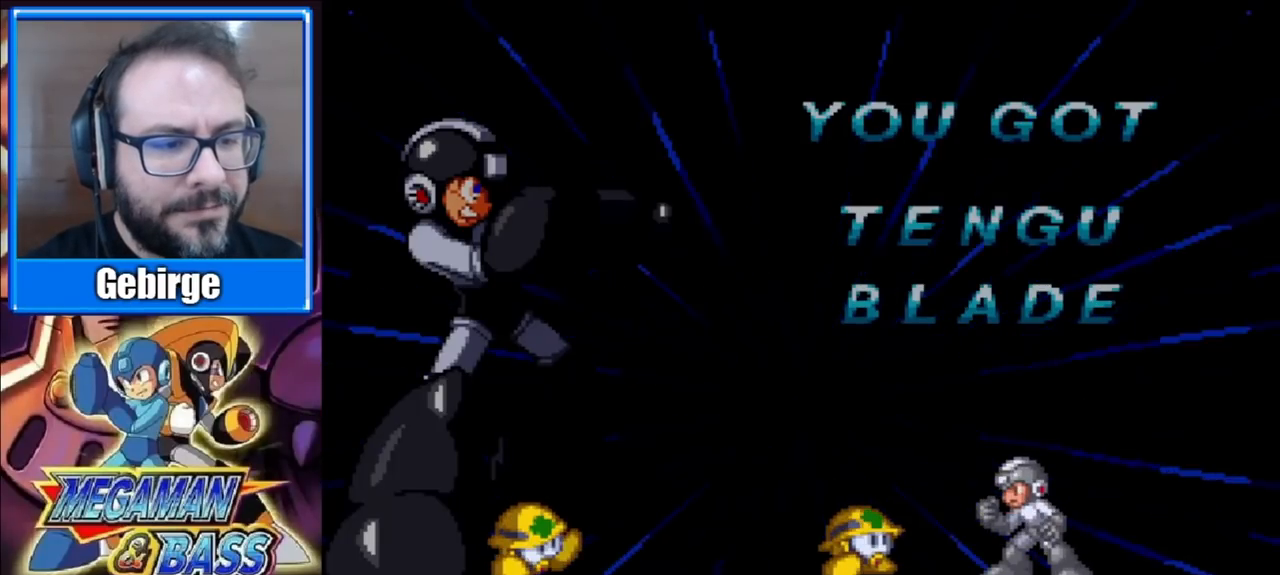
{"buttons": [], "right_stick": "center", "events": []}
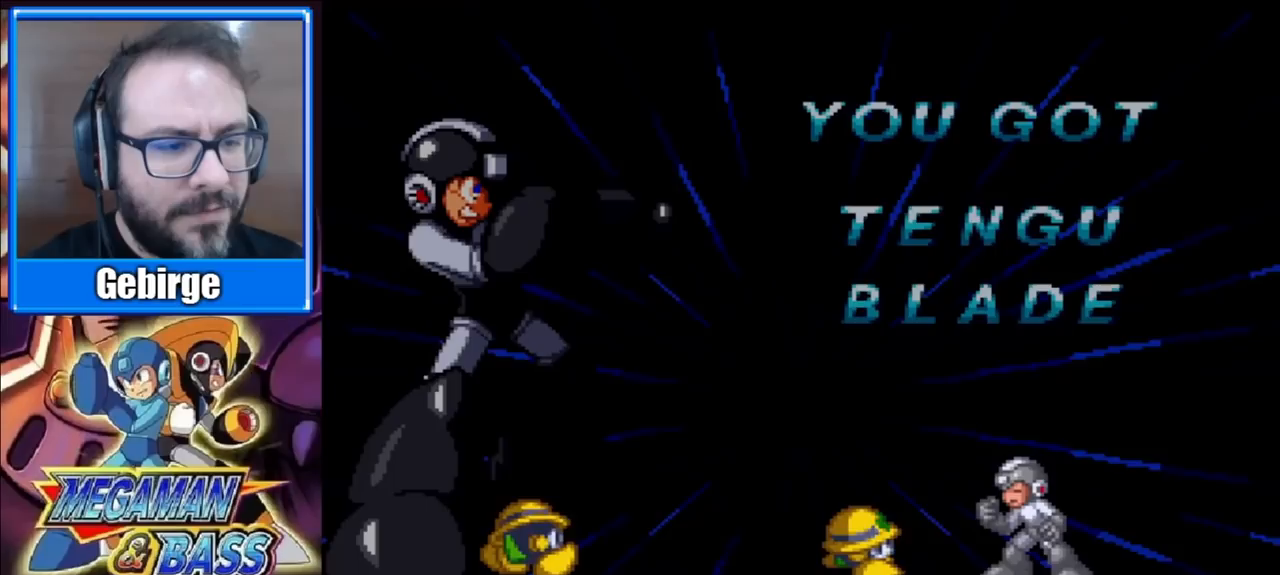
{"buttons": [], "right_stick": "center", "events": []}
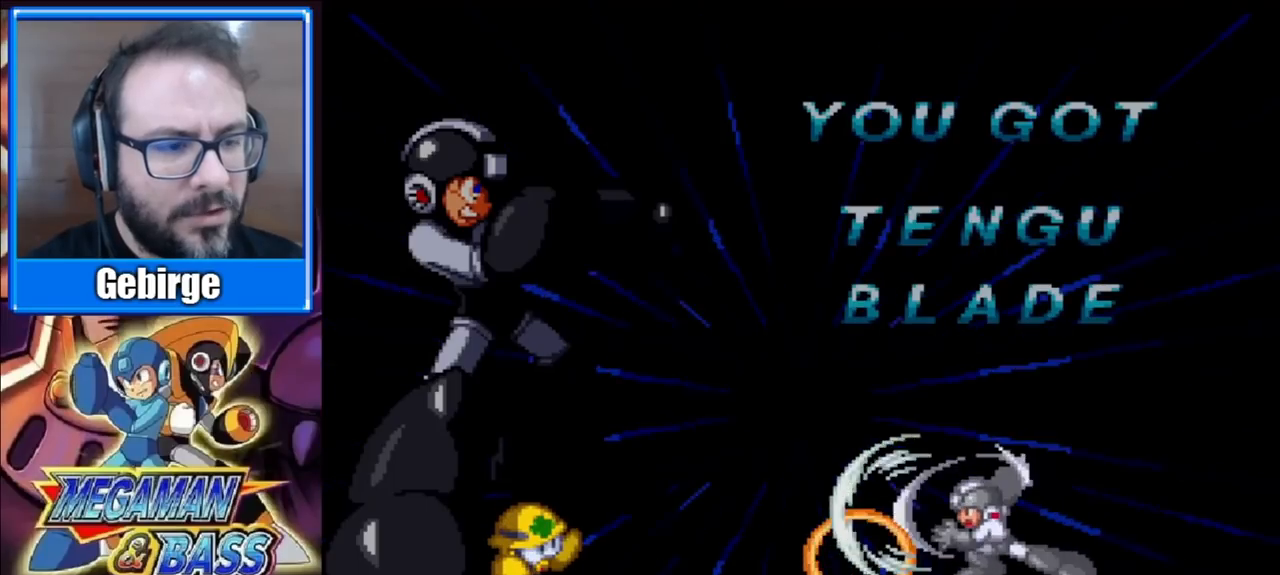
{"buttons": [], "right_stick": "center", "events": []}
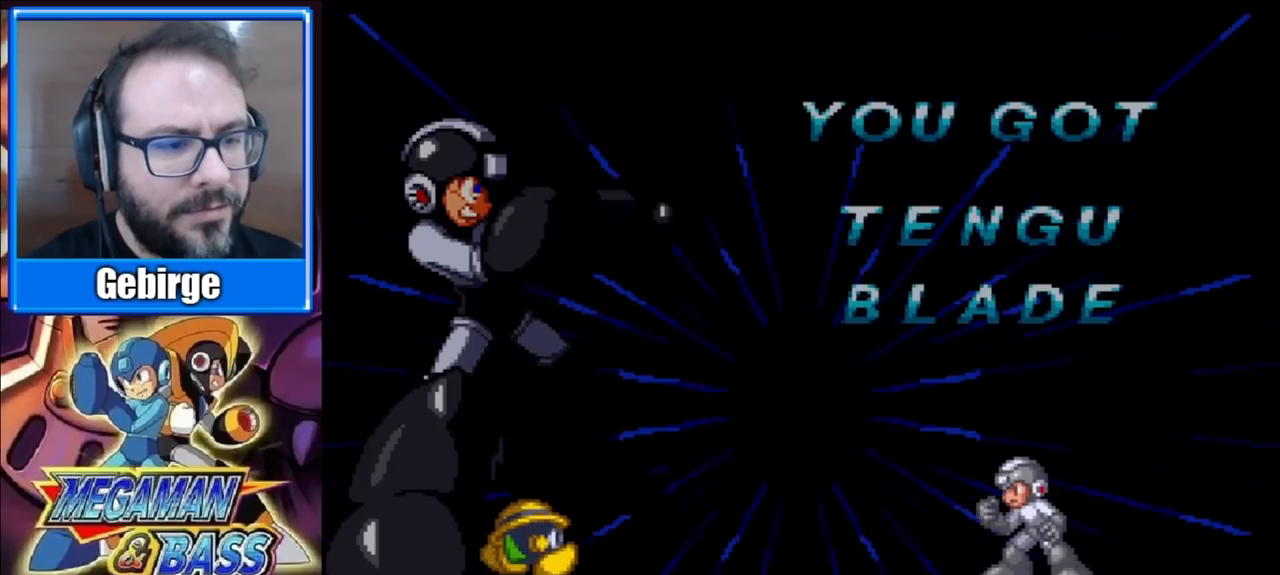
{"buttons": [], "right_stick": "center", "events": []}
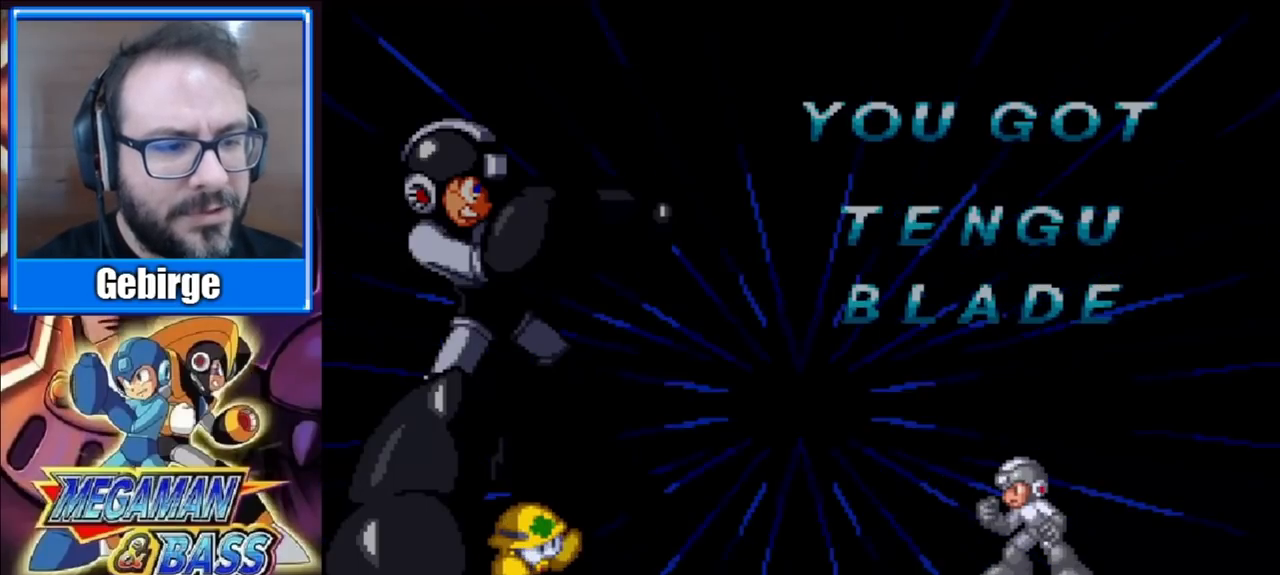
{"buttons": [], "right_stick": "center", "events": []}
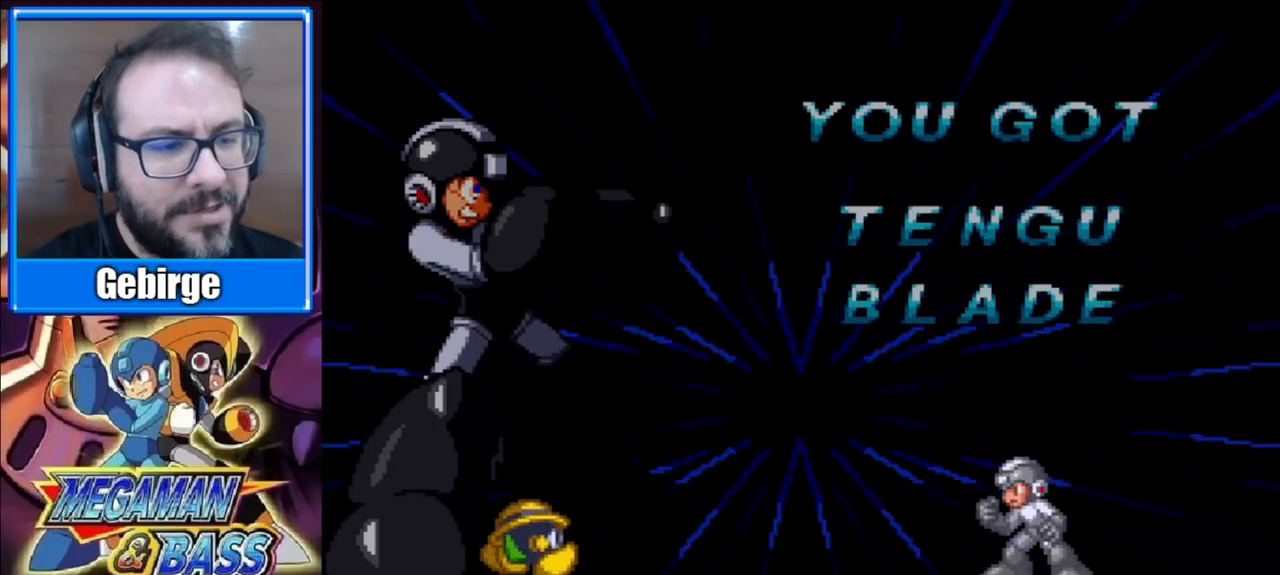
{"buttons": [], "right_stick": "center", "events": []}
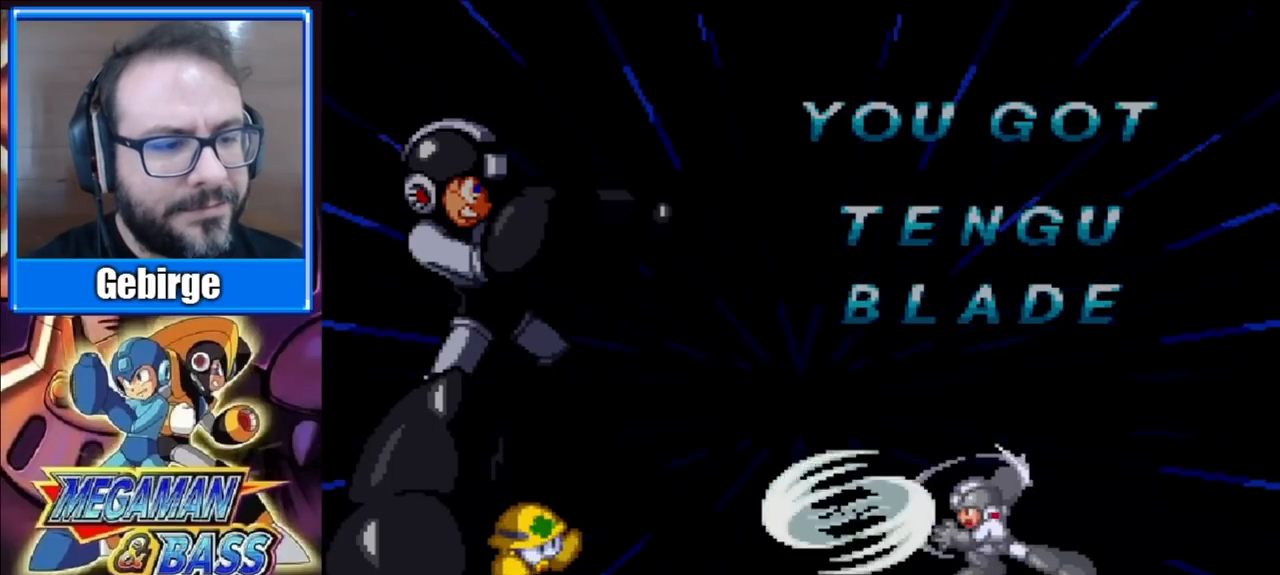
{"buttons": [], "right_stick": "center", "events": []}
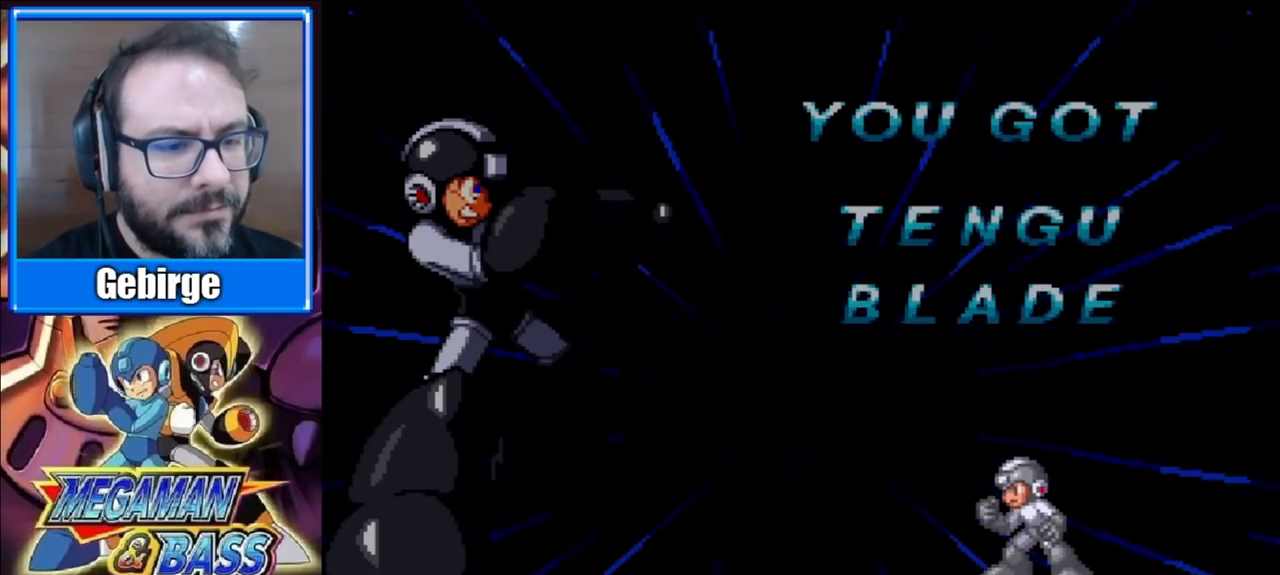
{"buttons": [], "right_stick": "center", "events": [[250, "X", "down"], [417, "X", "up"]]}